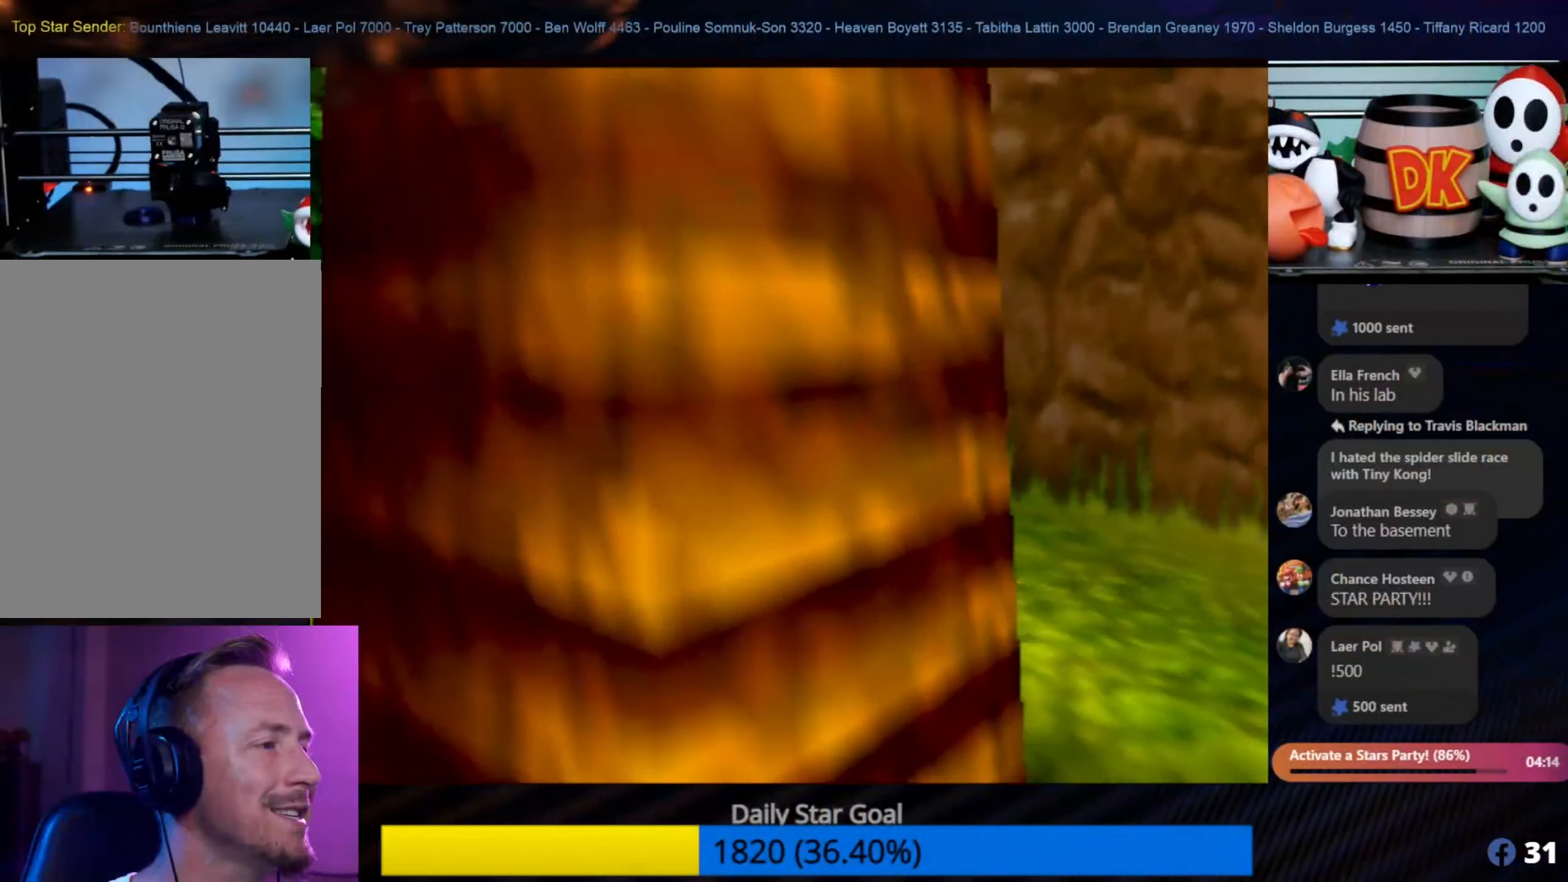
Gameplay with a controller (Nintendo layout); each line is a JSON object with the inputs held at the frame after it. "events" lists button and stick changes between this image and that frame as [ms after this image, input, new state], when the widget could be followed in between. Not read: L1 L3 R3.
{"buttons": [], "left_stick": "down-left", "events": [[33, "C_LEFT", "down"], [66, "C_LEFT", "up"], [366, "left_stick", "down-left"]]}
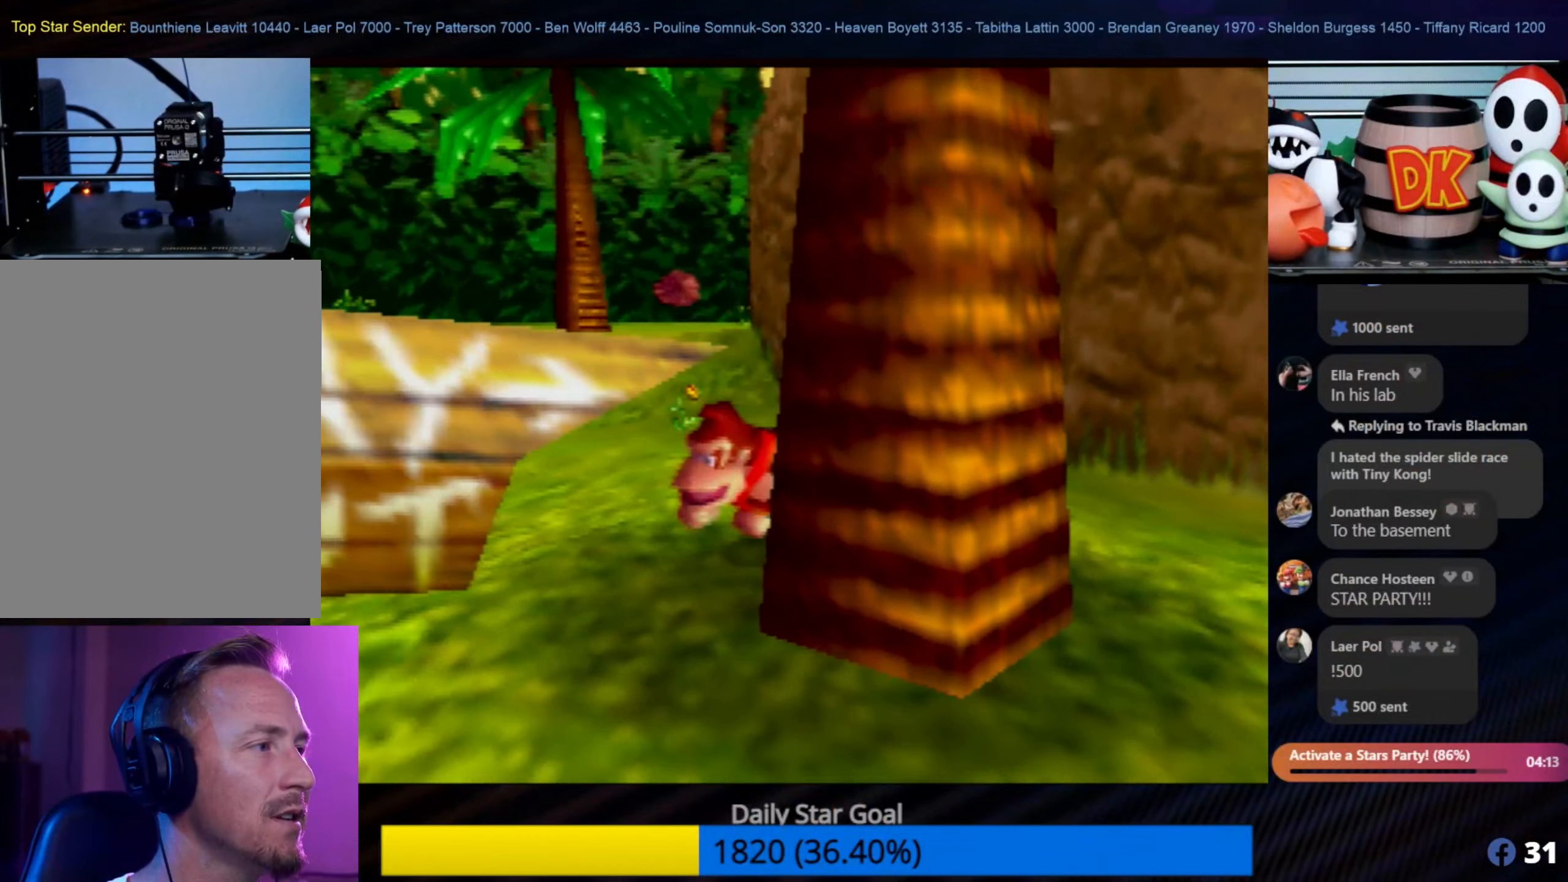
{"buttons": [], "left_stick": "down-left", "events": []}
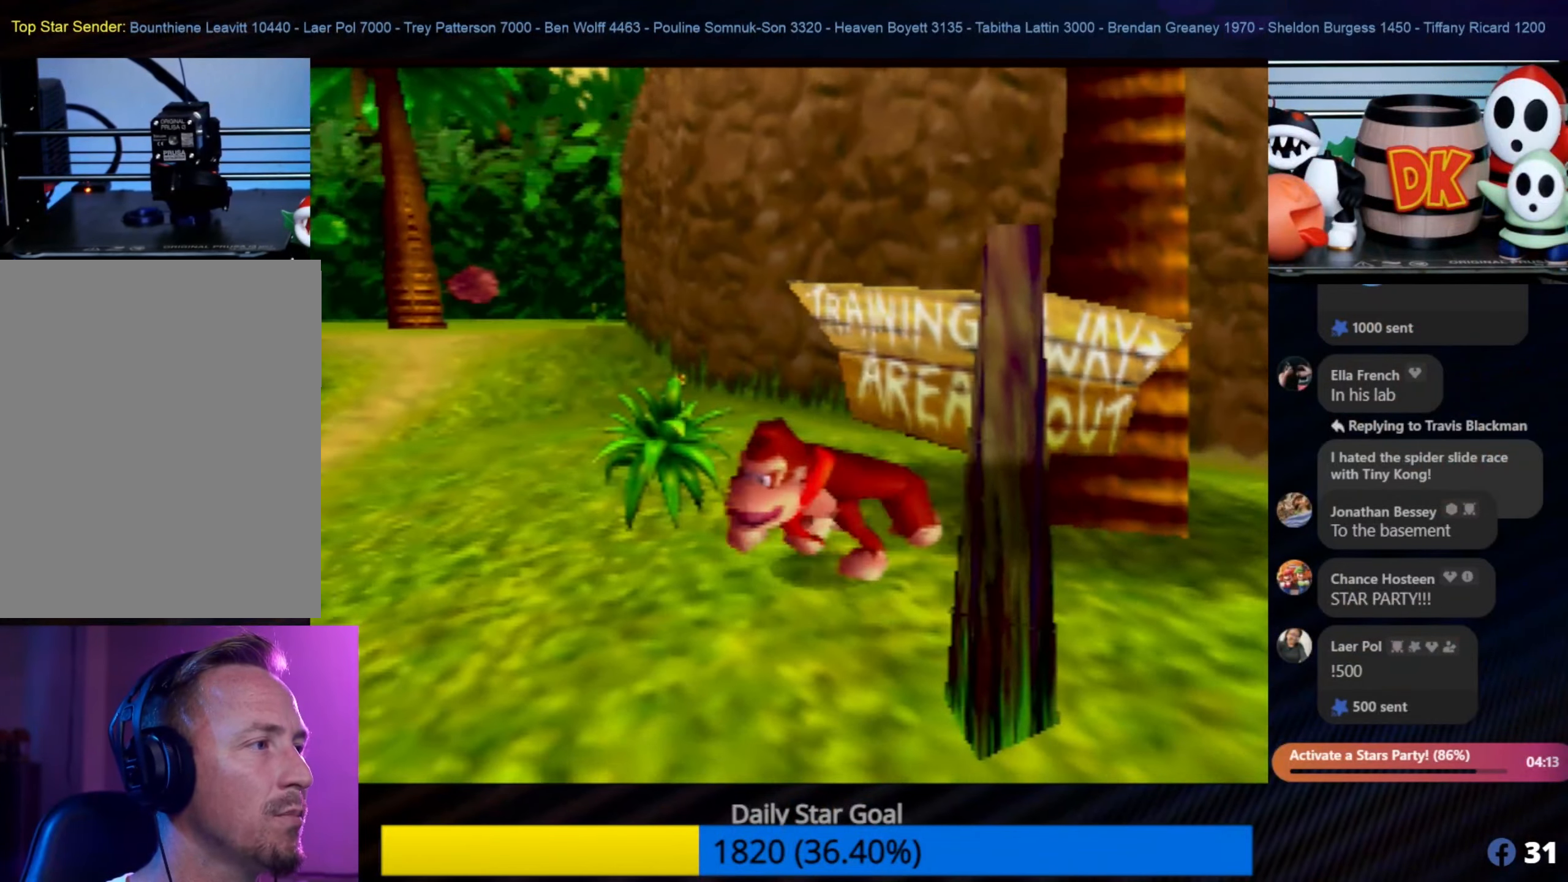
{"buttons": [], "left_stick": "down-left", "events": []}
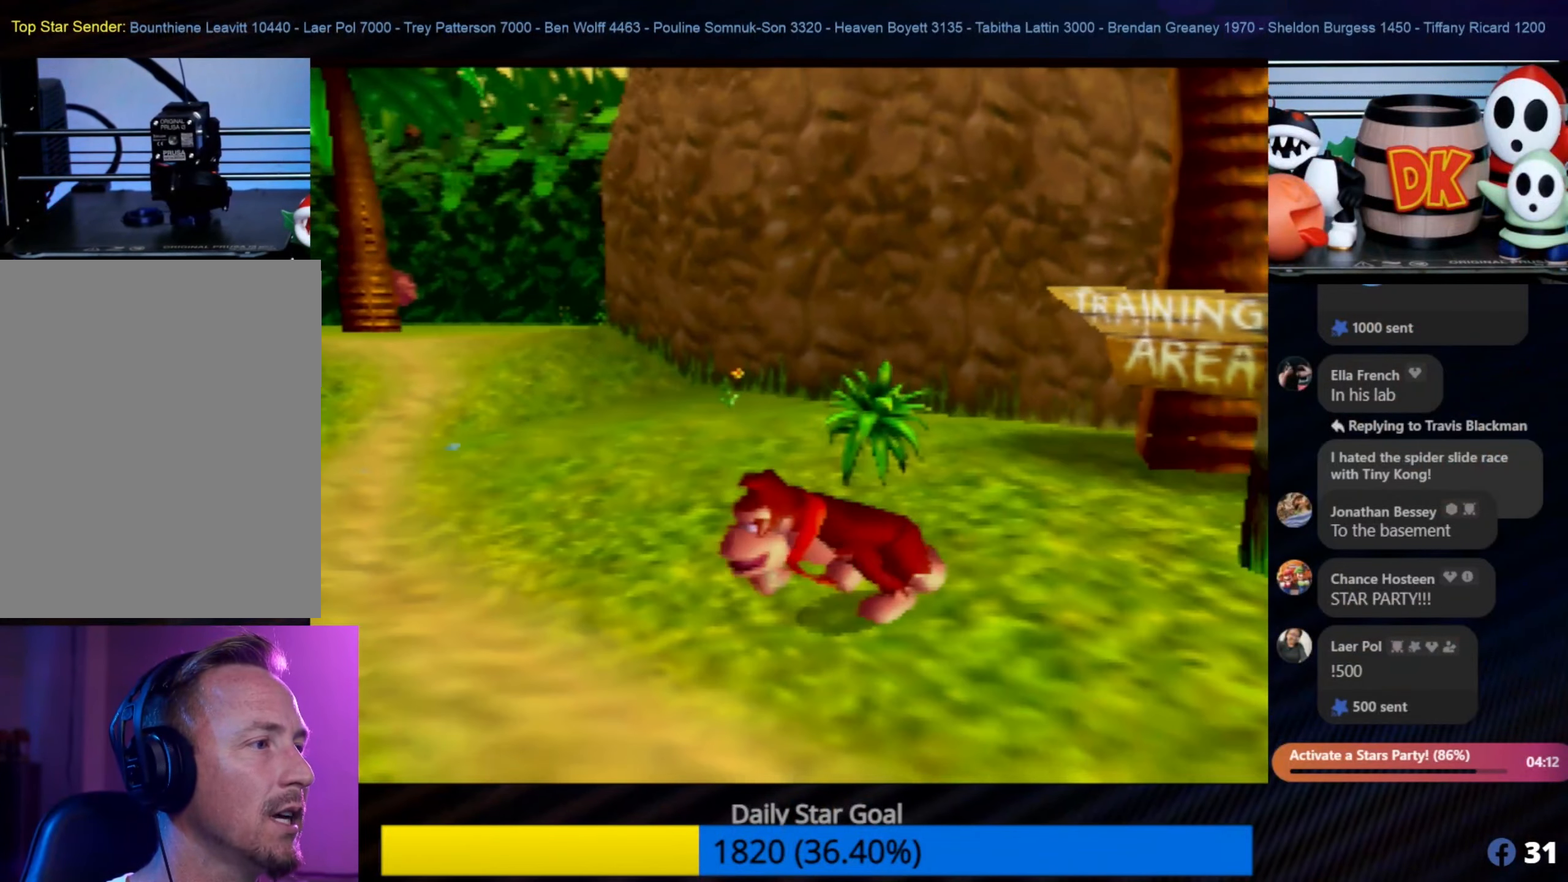
{"buttons": [], "left_stick": "left", "events": [[50, "C_LEFT", "down"], [83, "C_LEFT", "up"], [150, "left_stick", "left"]]}
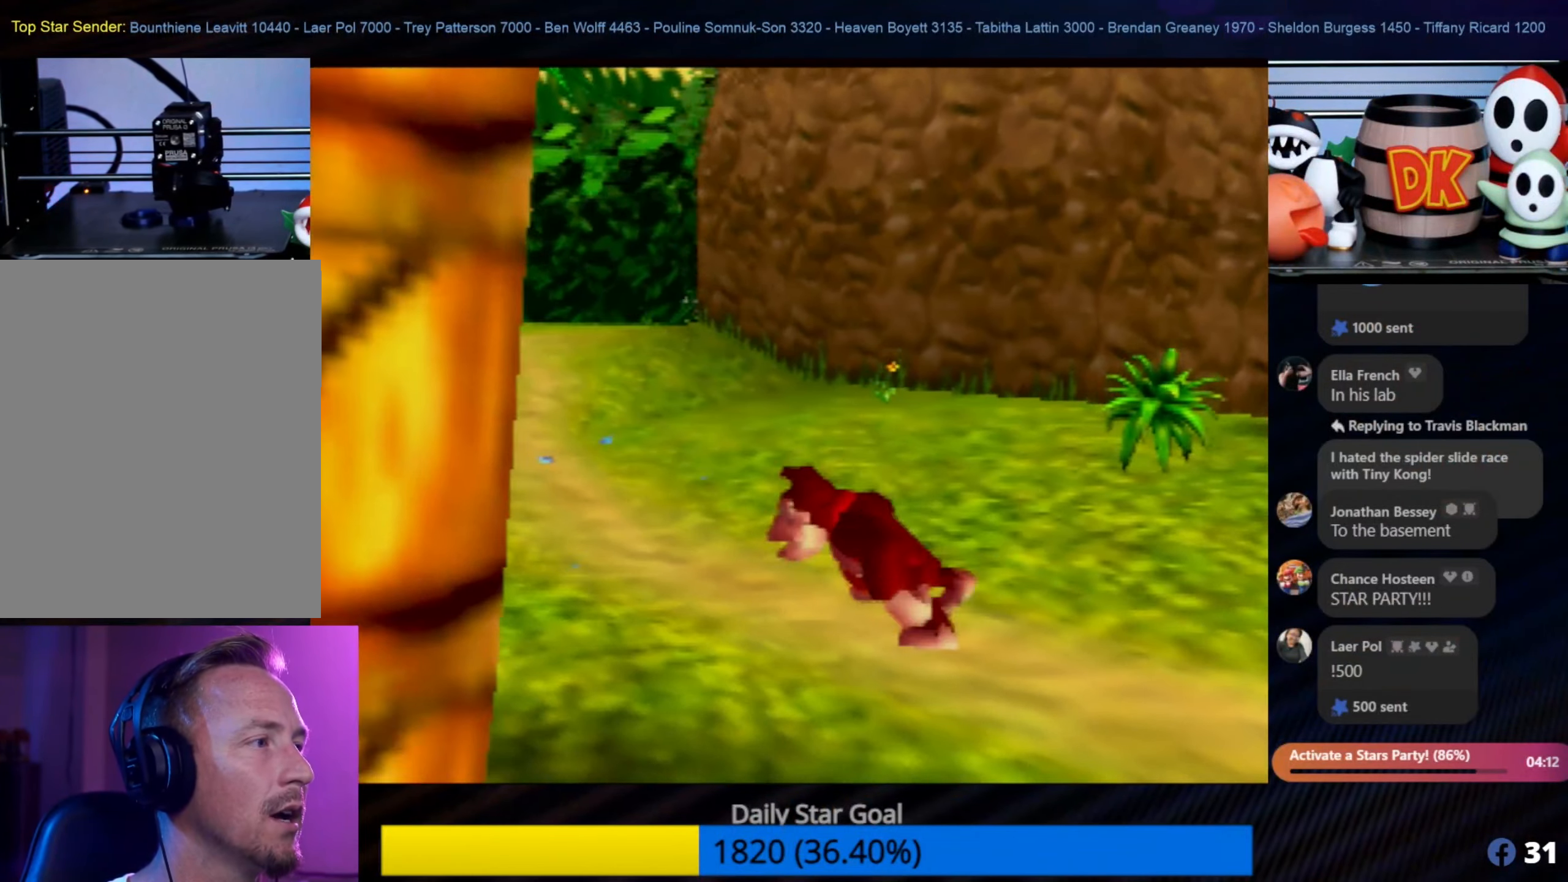
{"buttons": [], "left_stick": "down-left", "events": [[183, "left_stick", "down-left"]]}
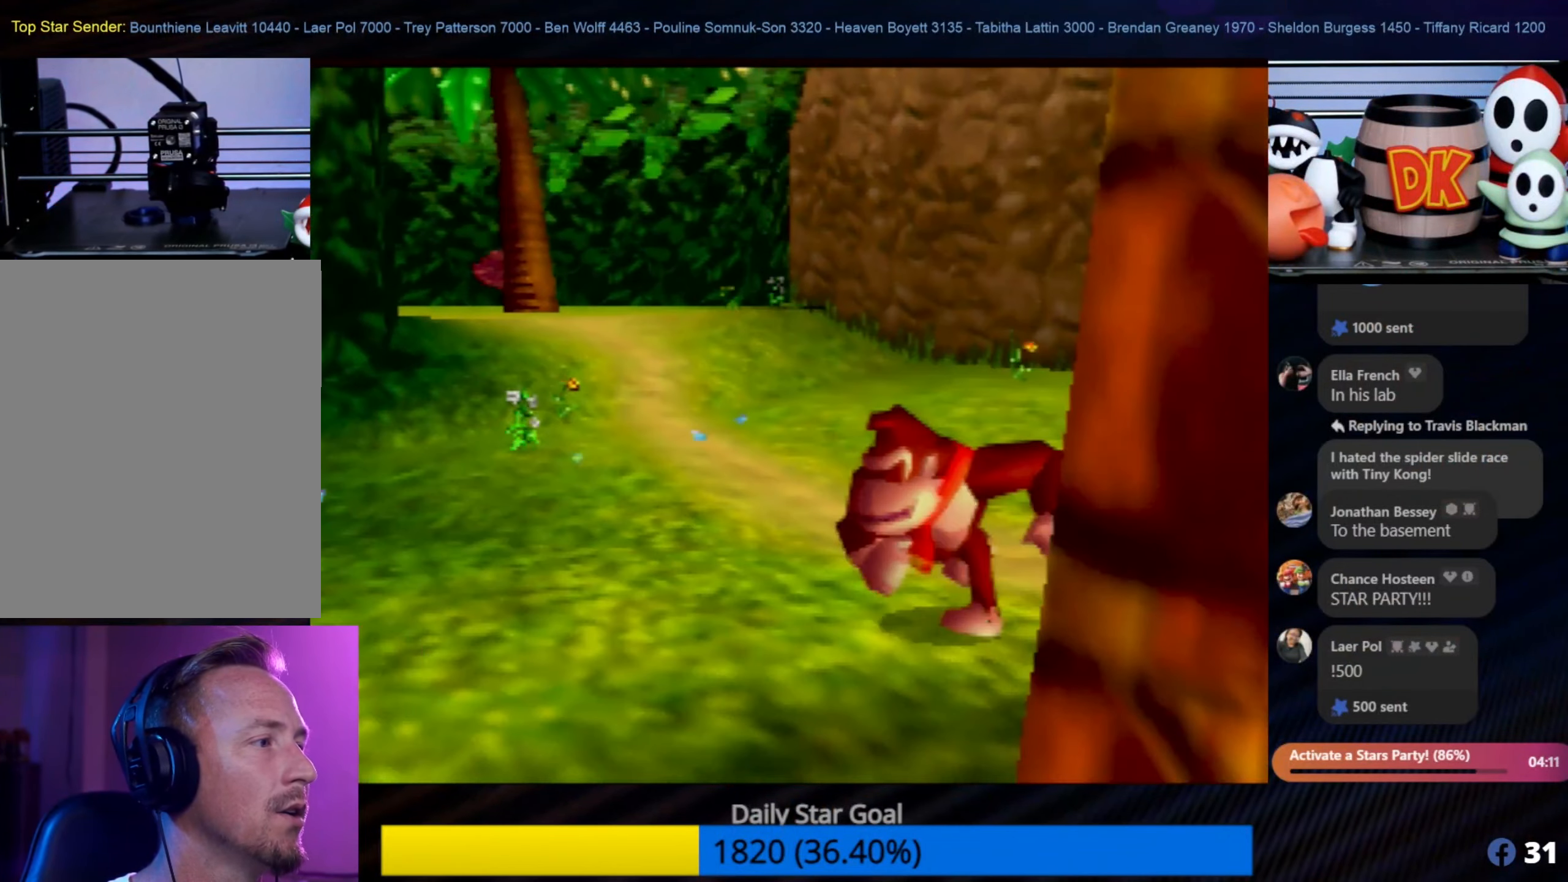
{"buttons": [], "left_stick": "down-left", "events": []}
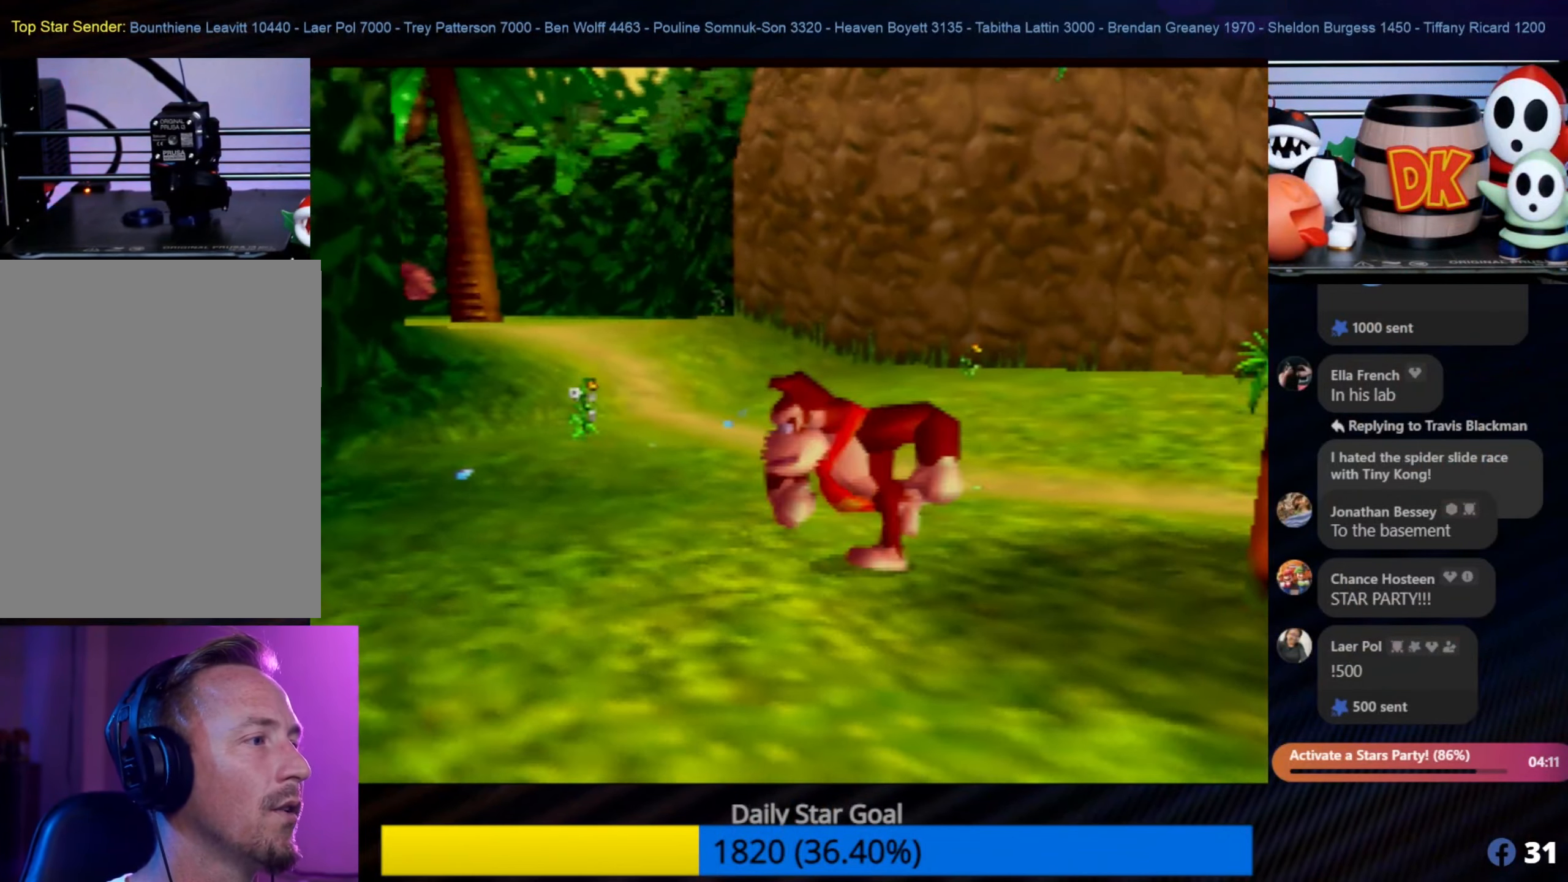
{"buttons": [], "left_stick": "down-left", "events": []}
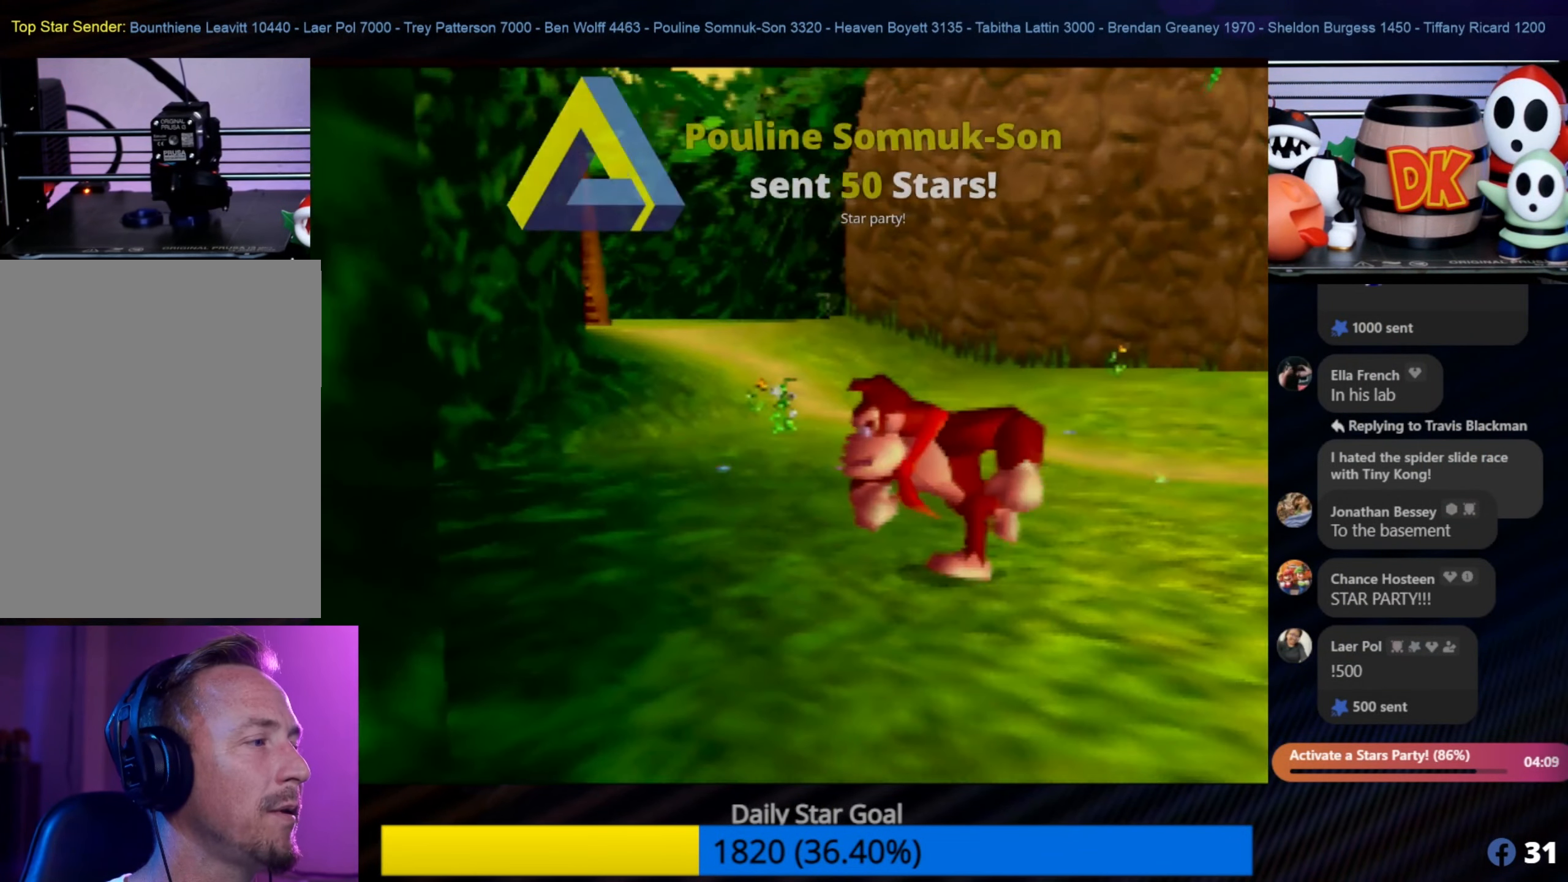
{"buttons": [], "left_stick": "down", "events": [[66, "C_LEFT", "down"], [100, "C_LEFT", "up"], [100, "left_stick", "left"], [150, "Z", "down"], [333, "Z", "up"], [333, "left_stick", "down-left"], [450, "left_stick", "down"]]}
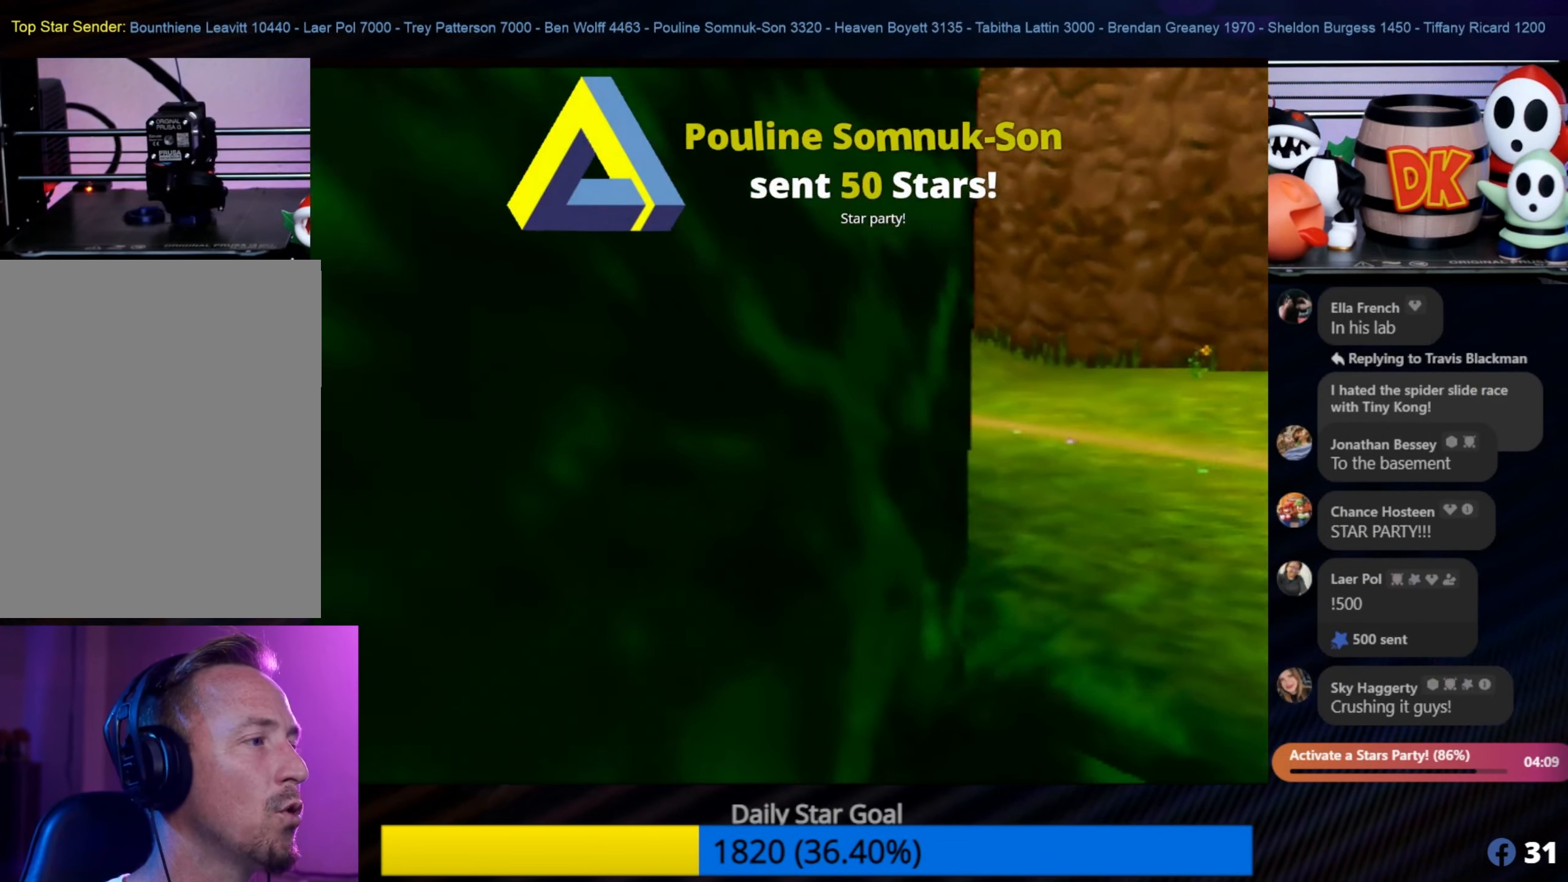
{"buttons": [], "left_stick": "down-right", "events": [[66, "left_stick", "down-right"]]}
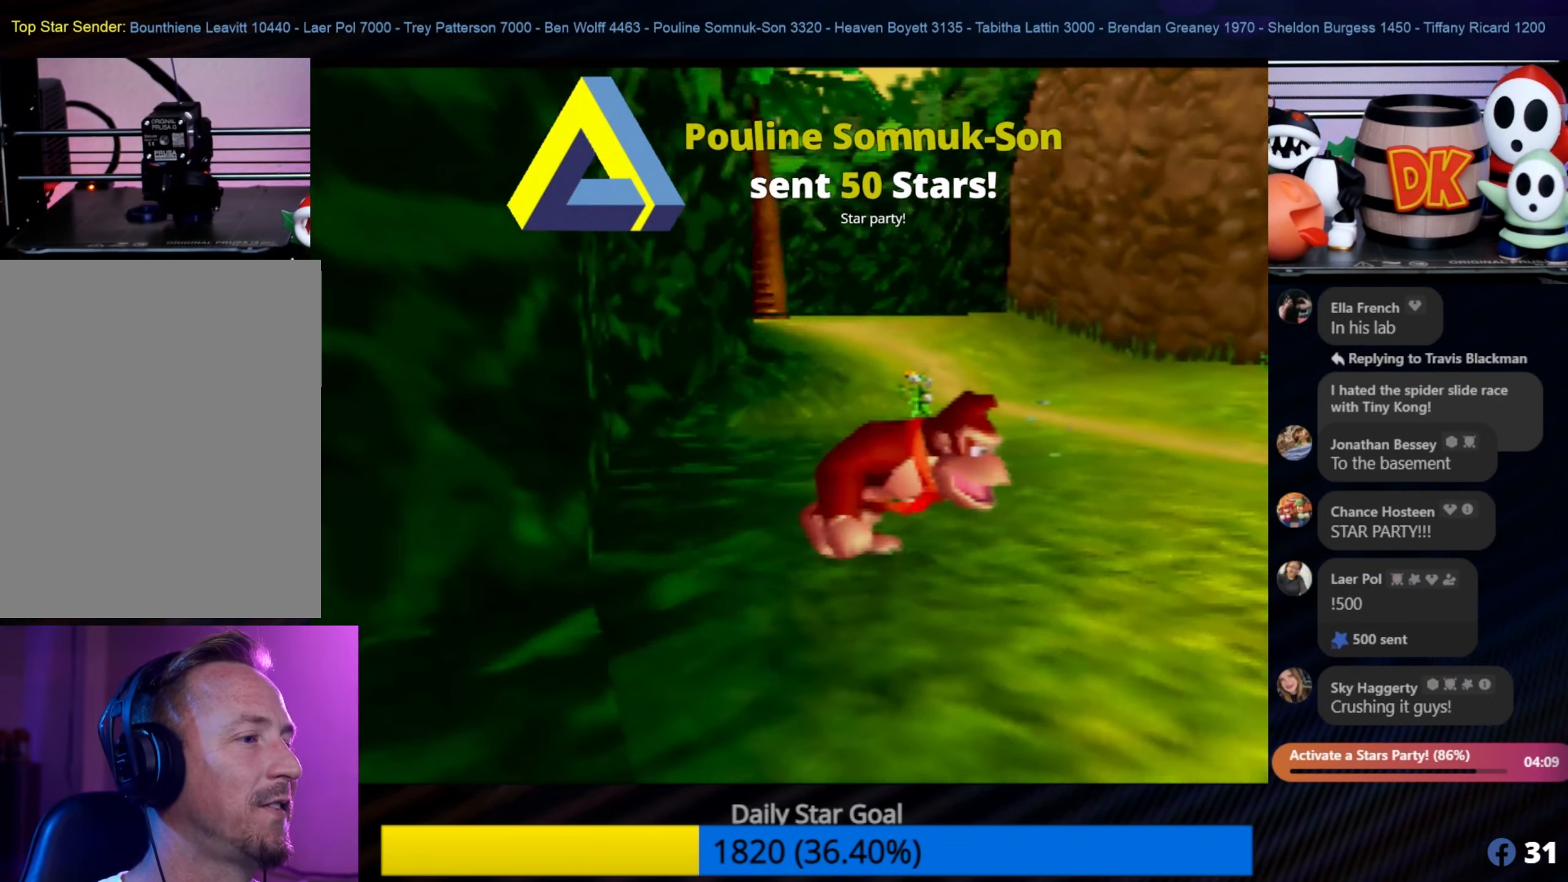
{"buttons": [], "left_stick": "down", "events": [[166, "left_stick", "down"]]}
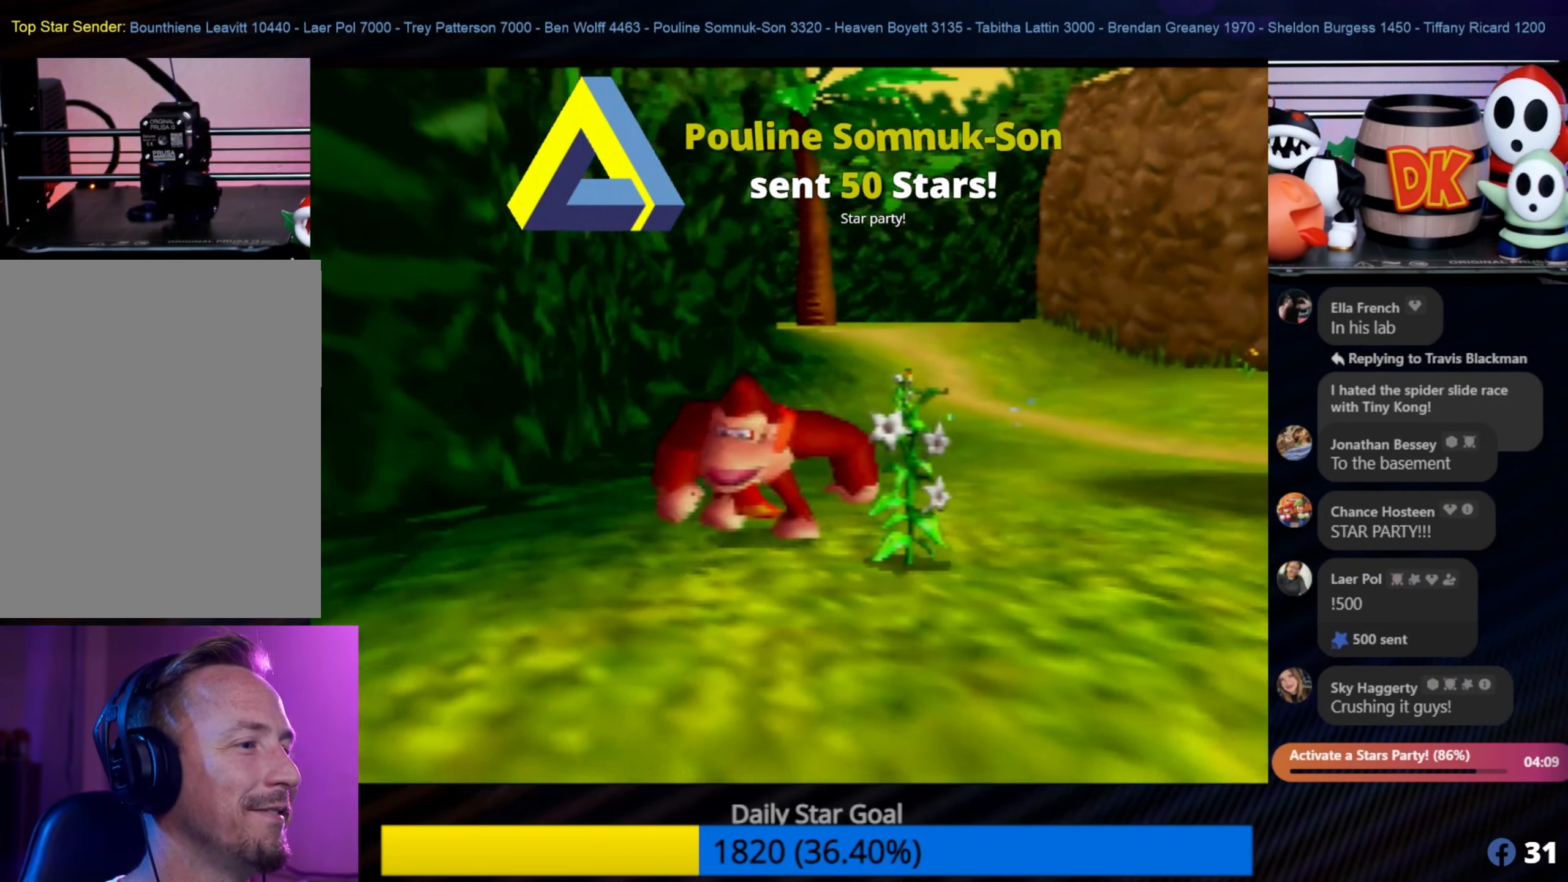
{"buttons": [], "left_stick": "down-left", "events": [[200, "left_stick", "down-left"]]}
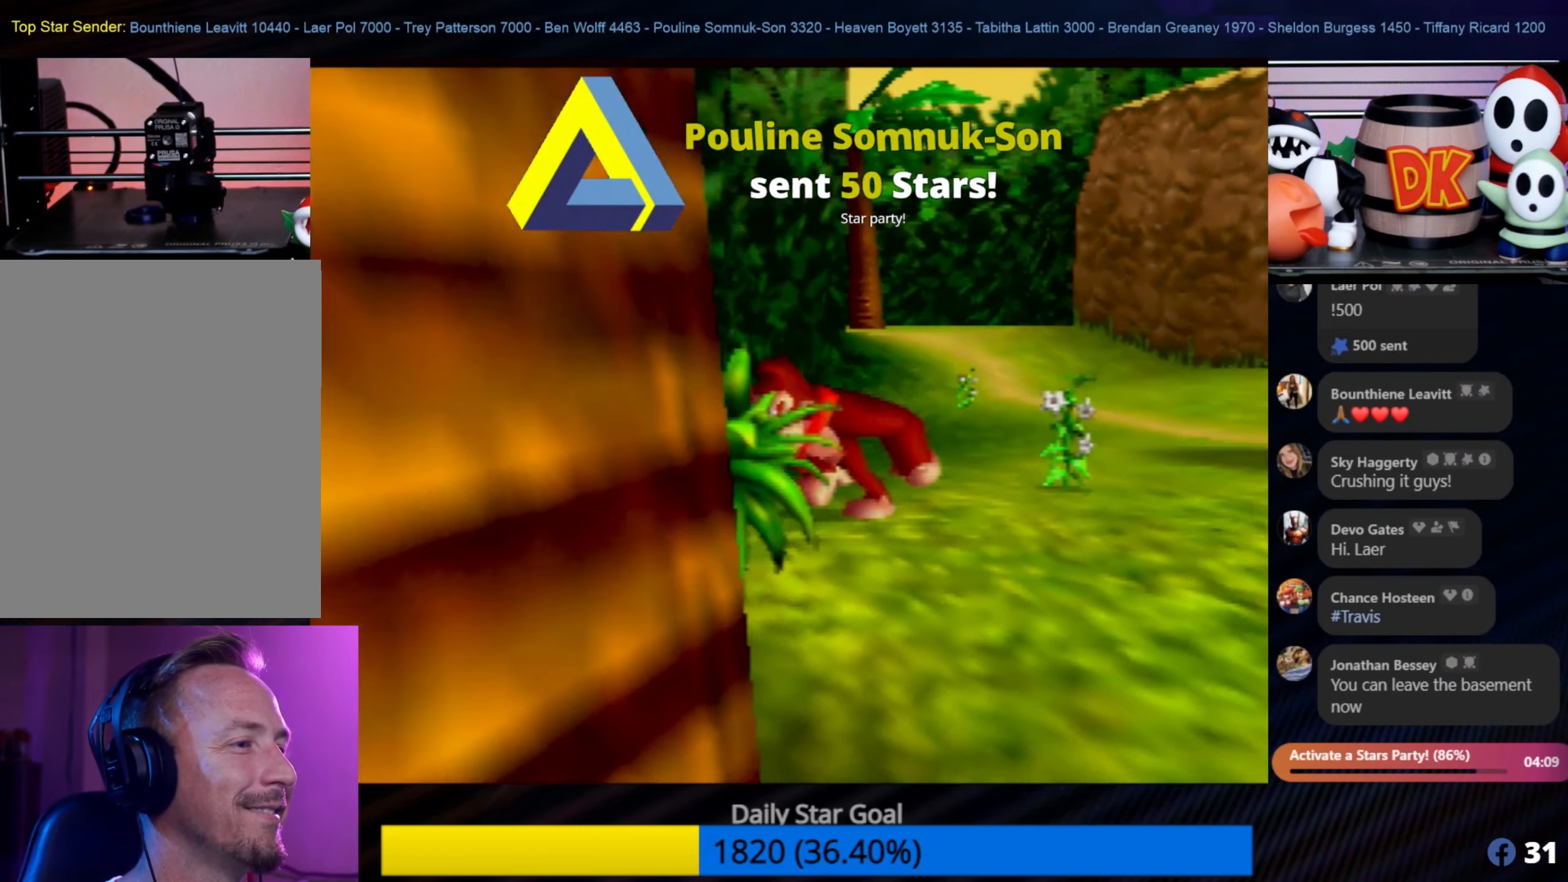
{"buttons": [], "left_stick": "down-left", "events": []}
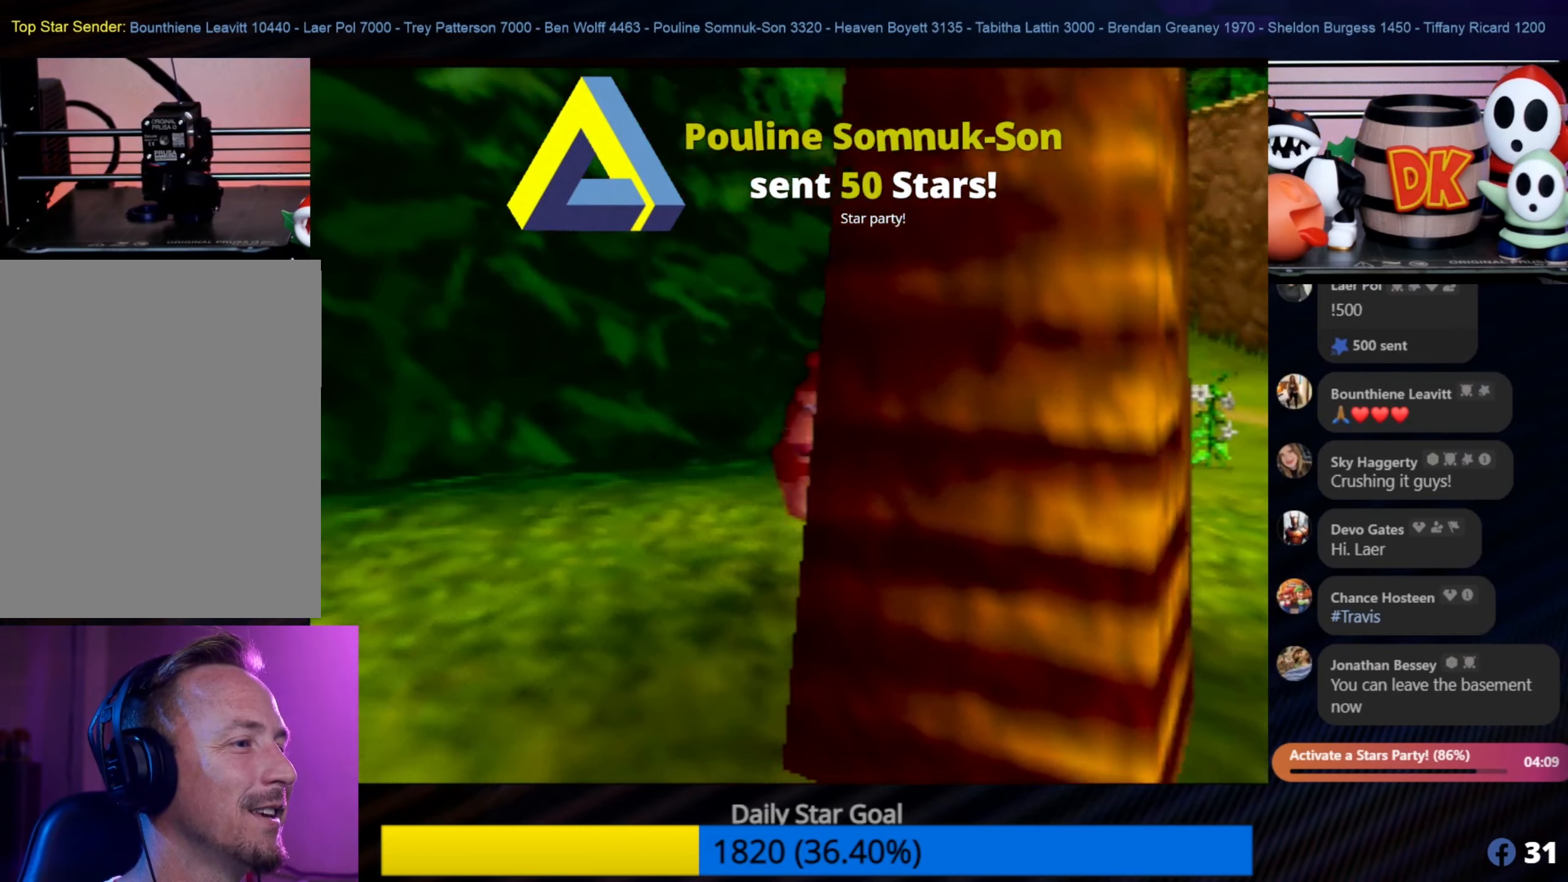
{"buttons": [], "left_stick": "down-left", "events": [[100, "C_LEFT", "down"], [133, "C_LEFT", "up"]]}
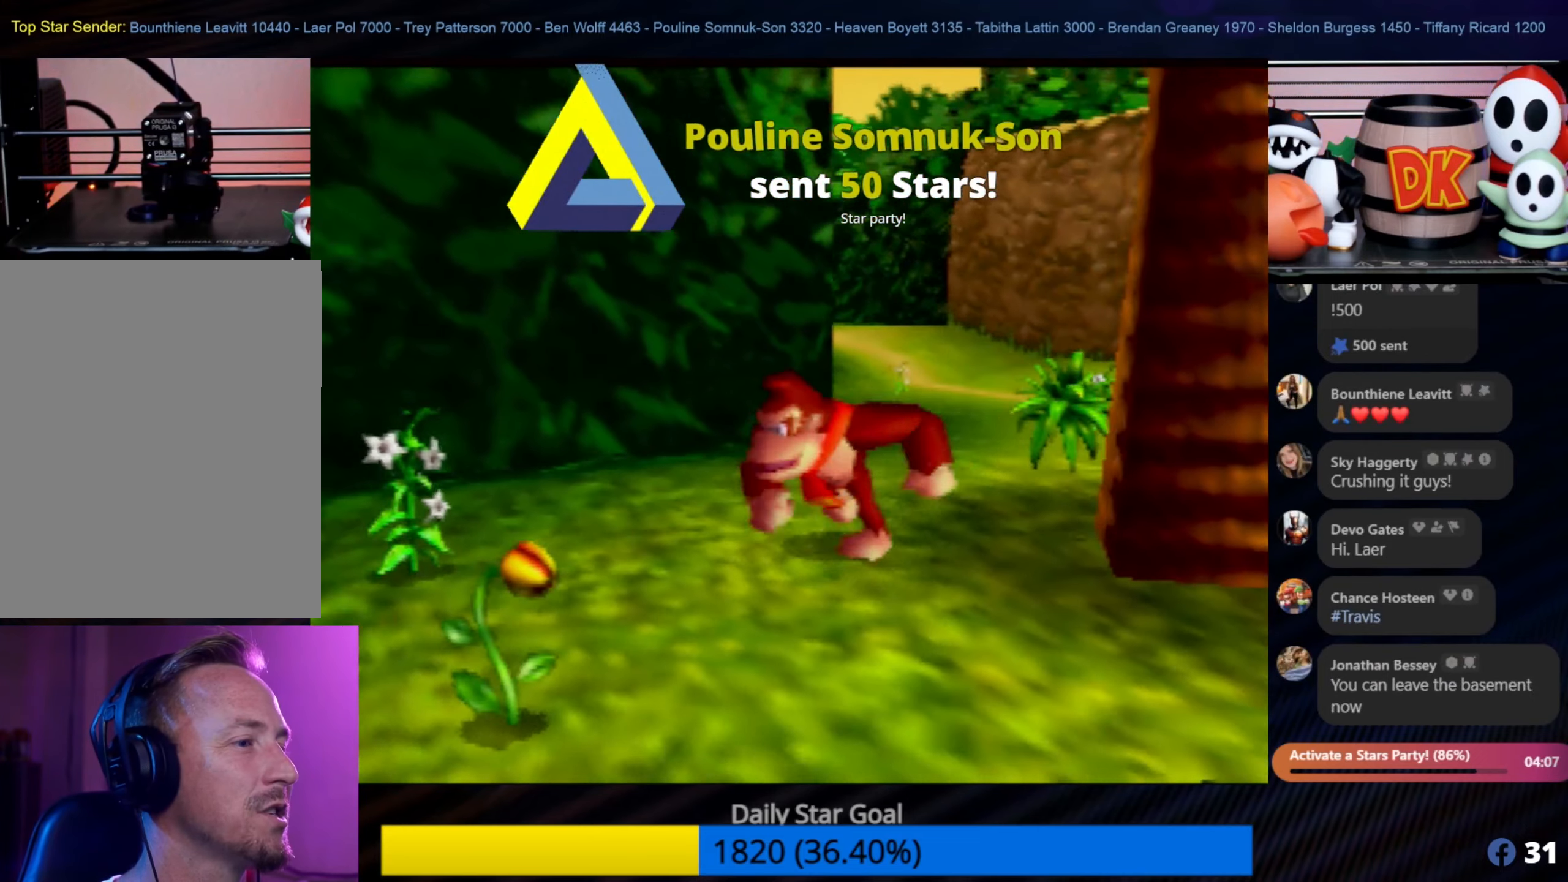
{"buttons": [], "left_stick": "down-left", "events": []}
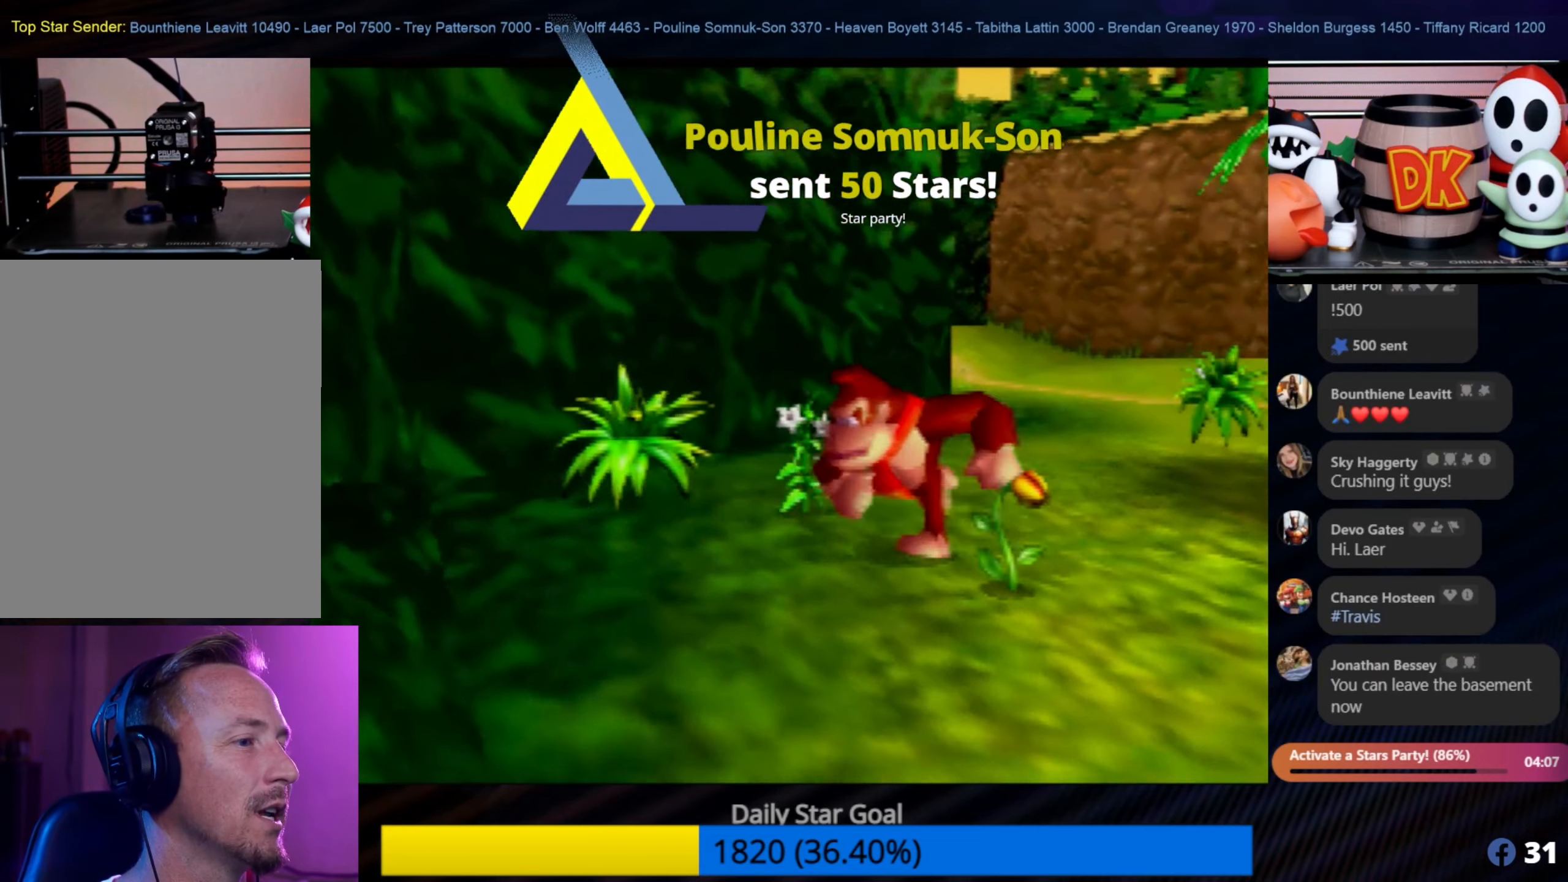
{"buttons": ["A"], "left_stick": "down-left", "events": [[233, "A", "down"]]}
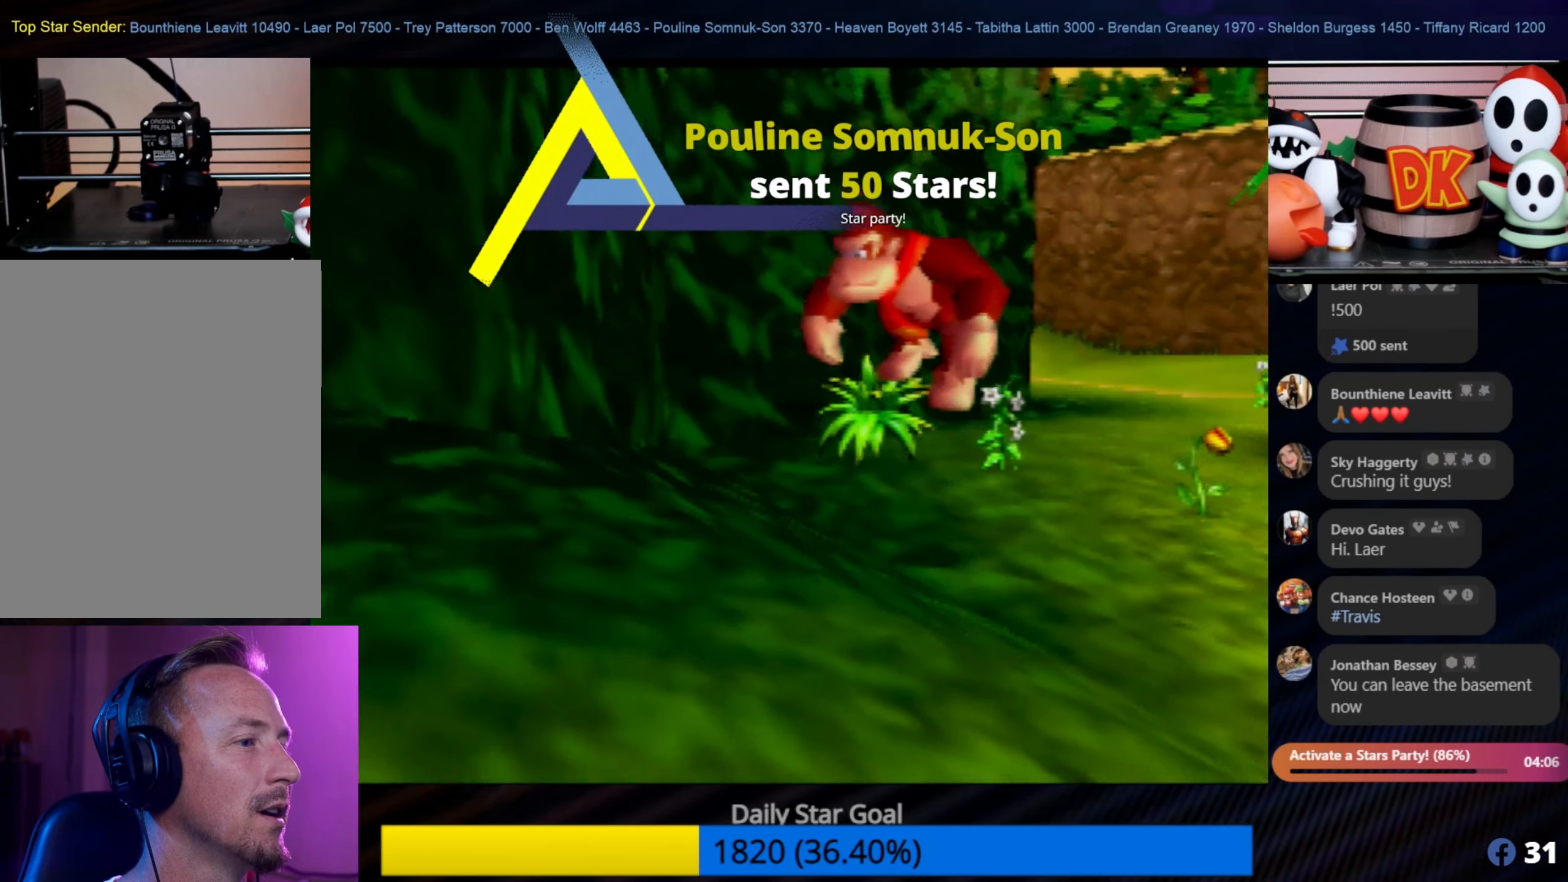
{"buttons": [], "left_stick": "down-left", "events": [[350, "A", "up"]]}
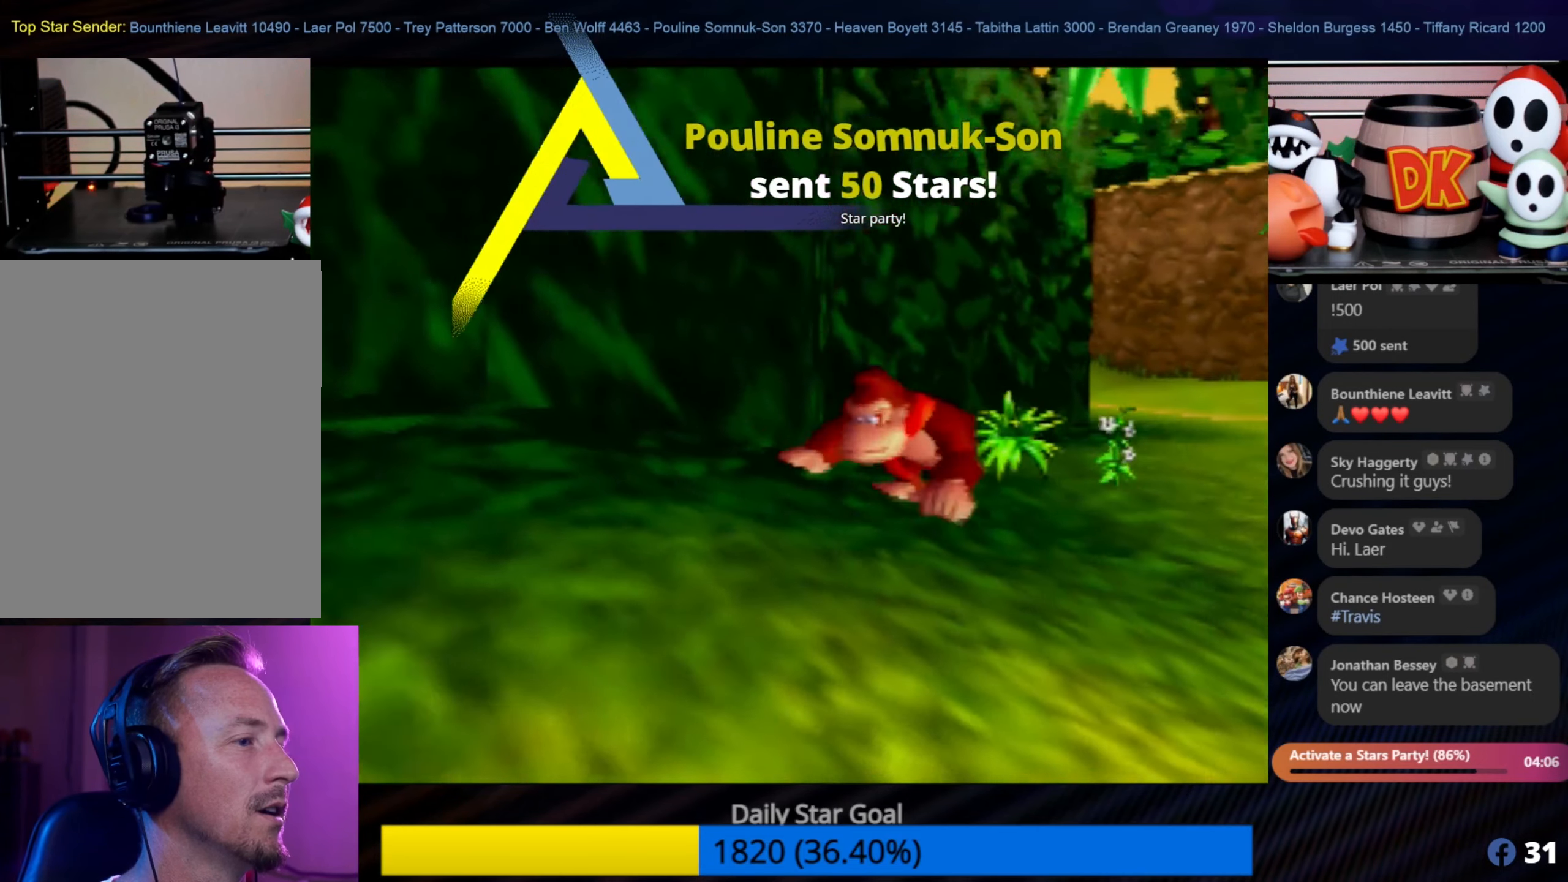
{"buttons": [], "left_stick": "down", "events": [[200, "left_stick", "down"]]}